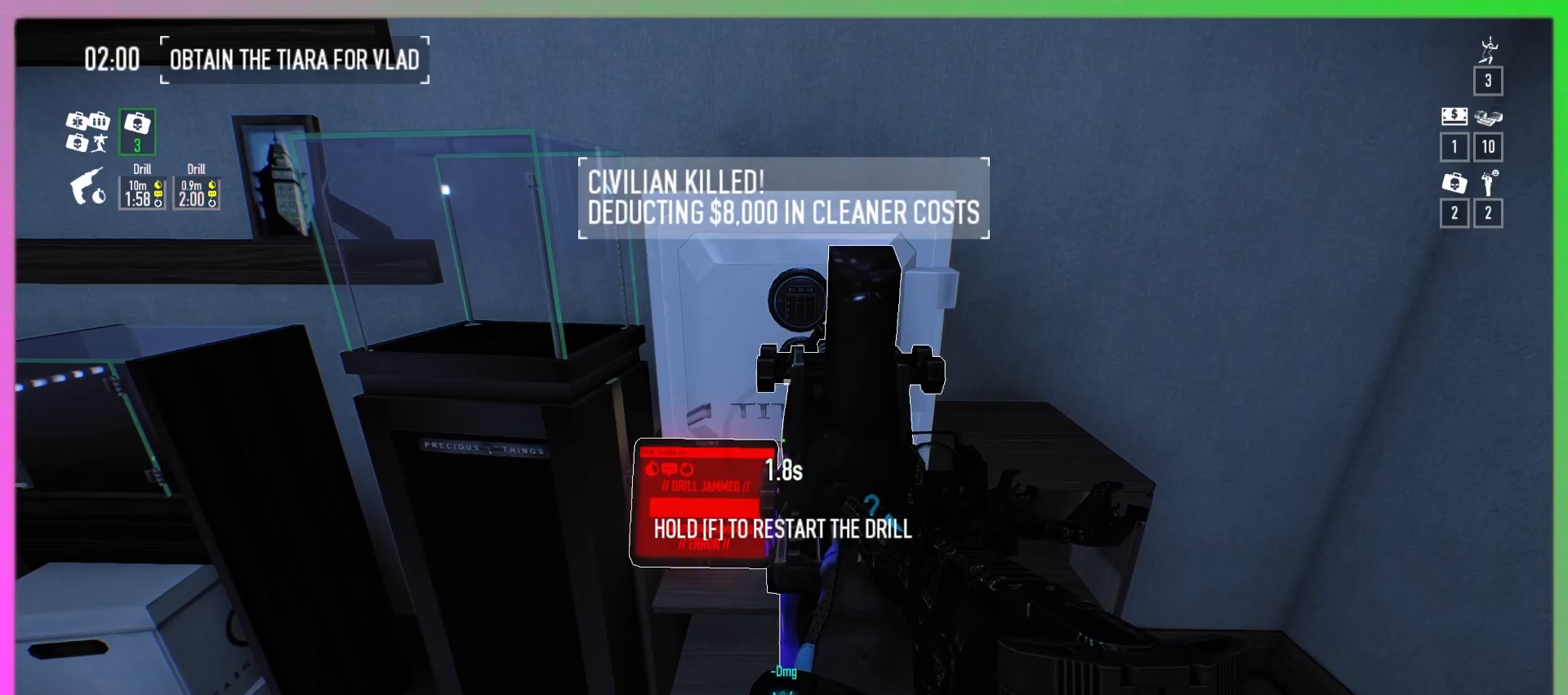
Gameplay with keyboard and mouse; each line is a JSON object with the keys and mouse buttons held at the frame after it. "events" lists presses ("down") and releases ("up") of "a", "alt", "b", "c", "ctrl", "d", "e", "f", "g", "q", "r", "s", "shift", "space", "t", "tab", "v", "w", "x", "z", "mouse_left", "mouse_wheel", "mouse_right", "mouse_mb4" and "mouse_mb5" between this image and that frame as [ms after this image, input, new state], when the widget could be followed in between. "mouse_left", "mouse_wheel", "mouse_right", "mouse_mb4", "mouse_mb5" = the "left", "wheel", "right", "mb4", "mb5" buttons of the "mouse" list. No other keys are recorded. "wheel" means that the mouse wheel is clicked or scrolled. Mouse movement is not recorded.
{"keys": ["f"], "mouse": [], "events": []}
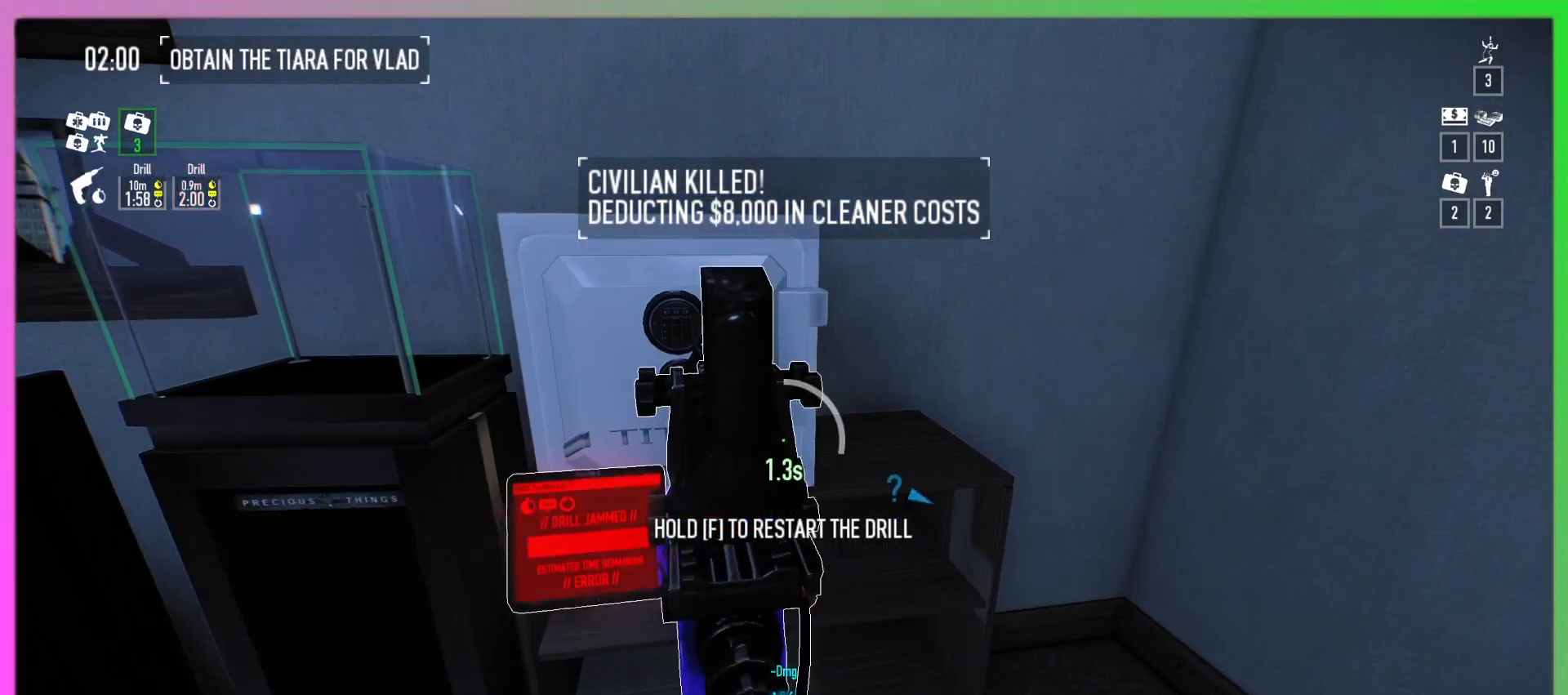
{"keys": ["f"], "mouse": [], "events": []}
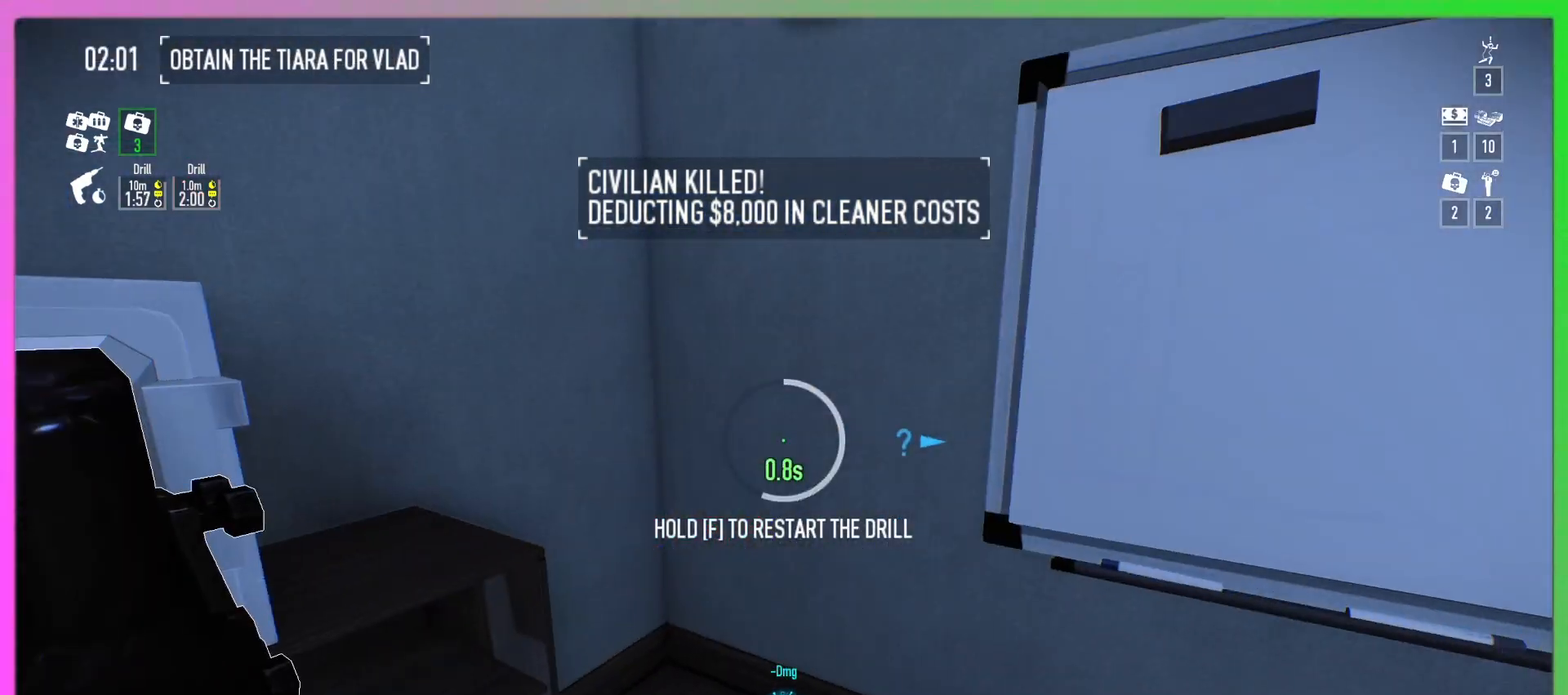
{"keys": ["f"], "mouse": [], "events": []}
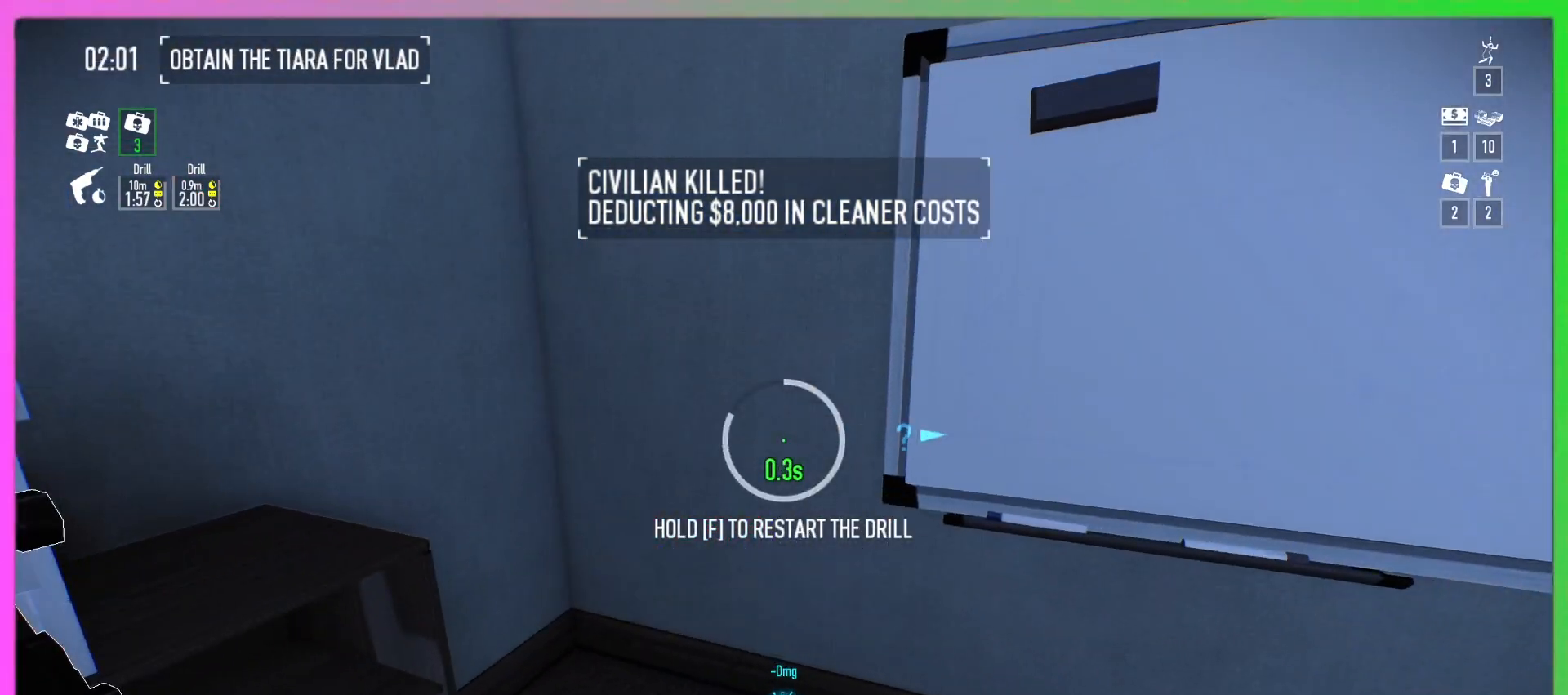
{"keys": ["f"], "mouse": [], "events": []}
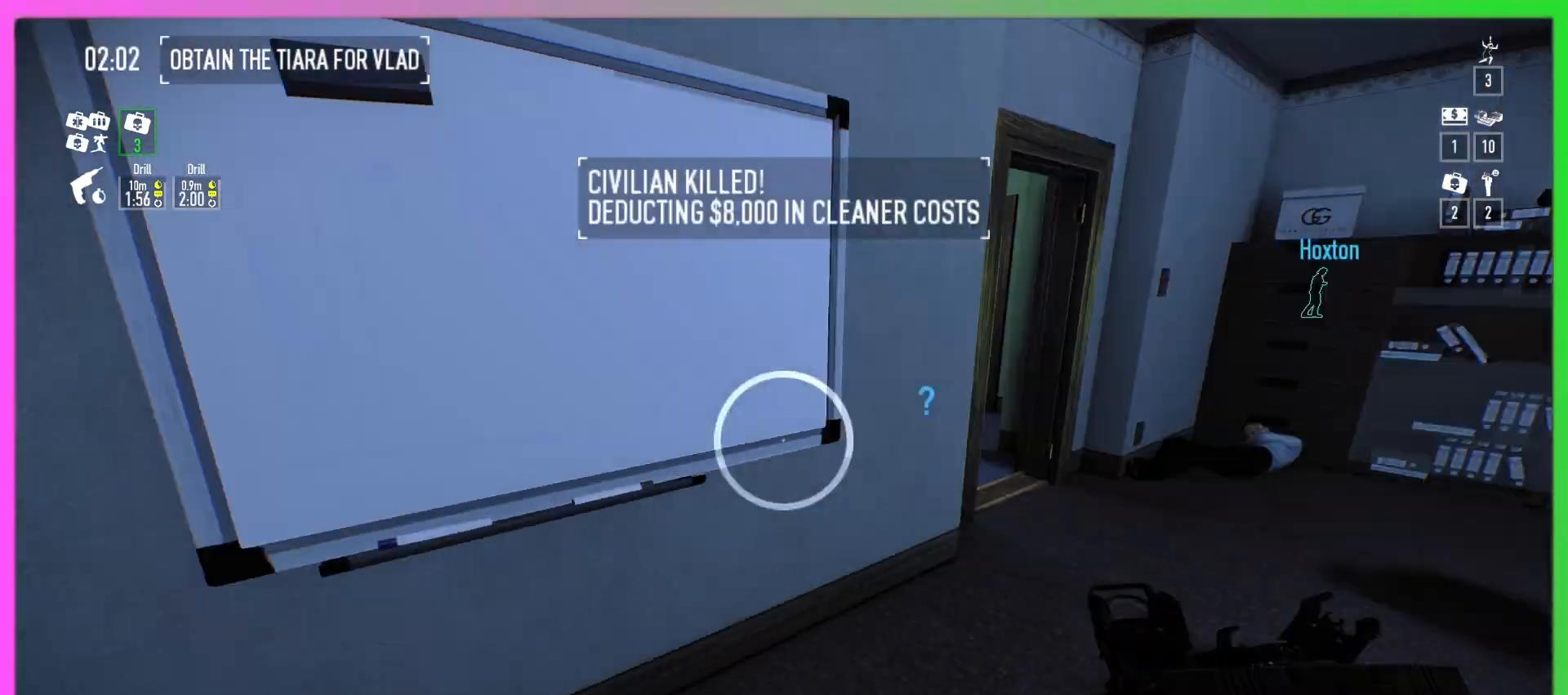
{"keys": ["shift", "w"], "mouse": [], "events": [[100, "w", "down"], [300, "f", "up"], [300, "shift", "down"]]}
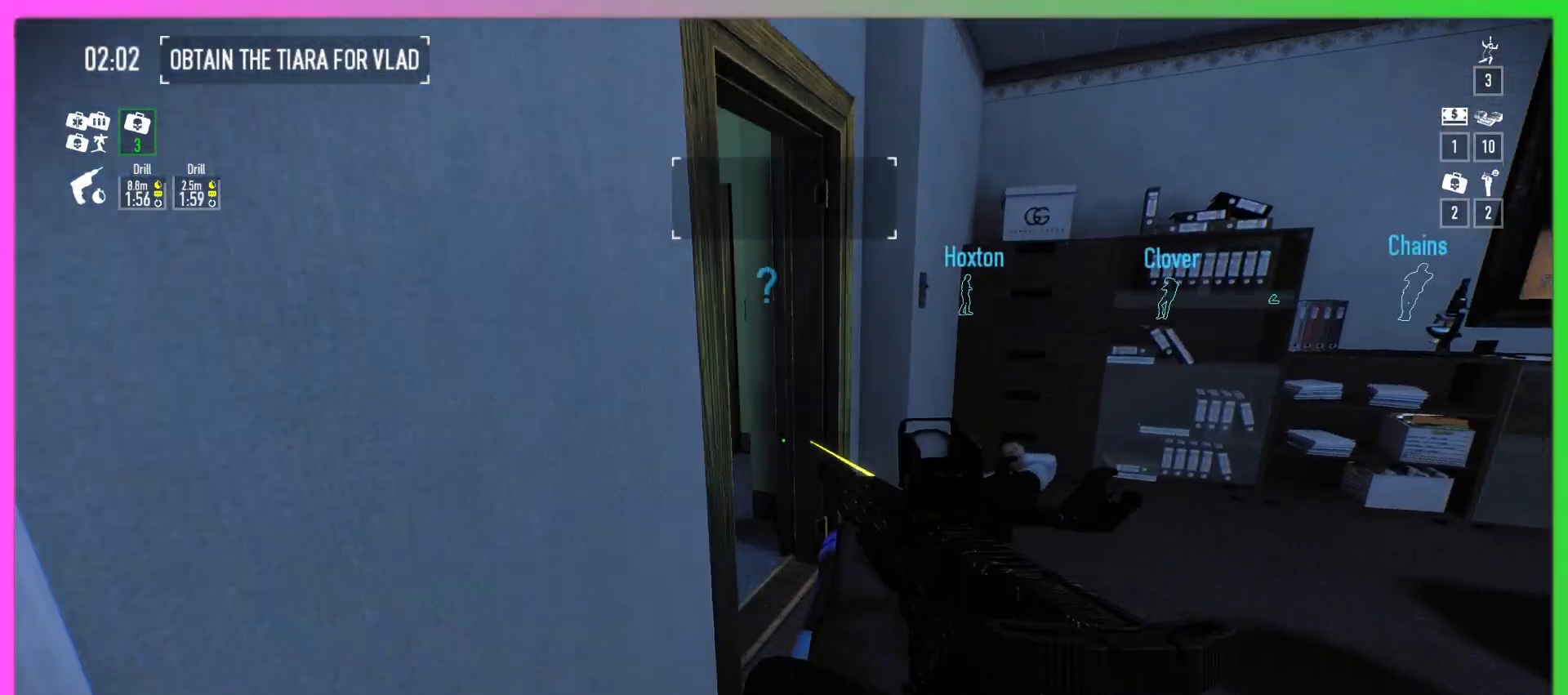
{"keys": ["shift", "w"], "mouse": [], "events": []}
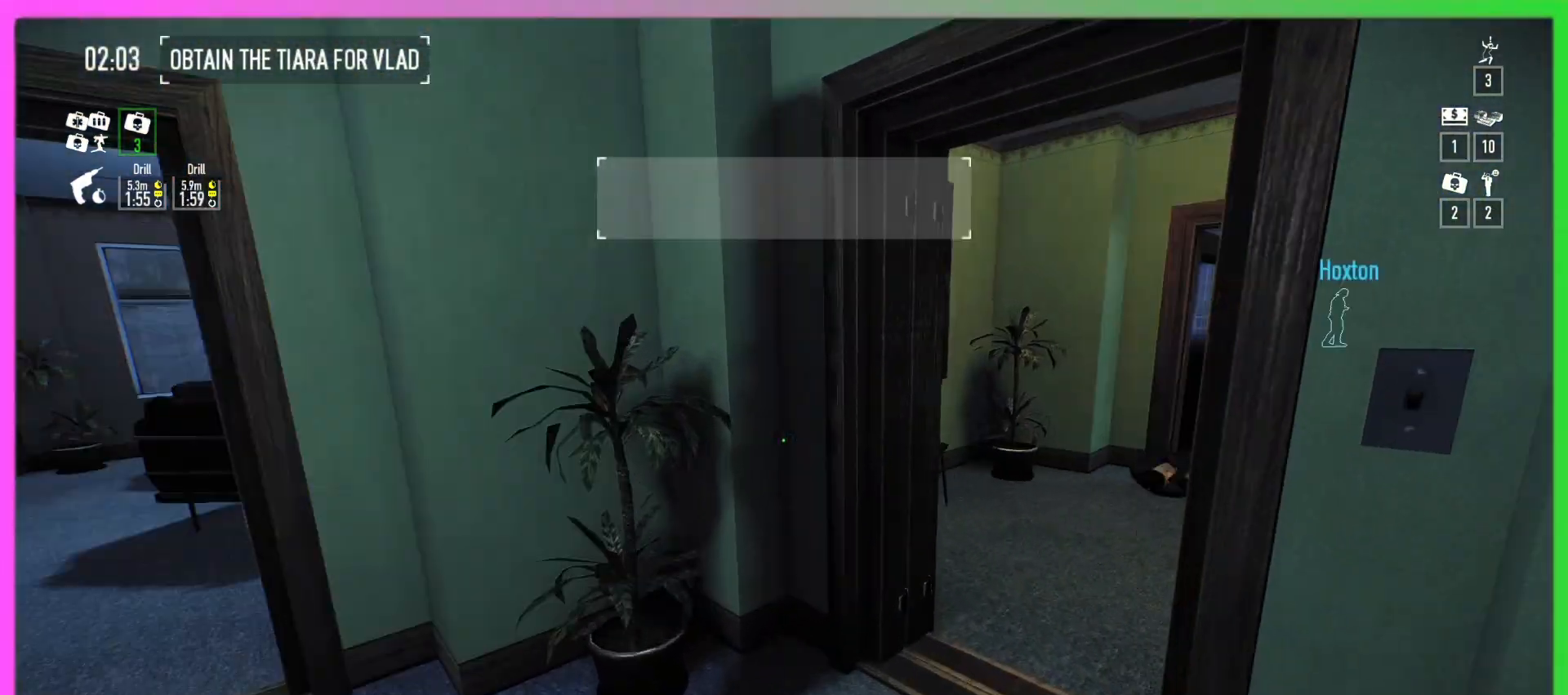
{"keys": ["shift", "w"], "mouse": [], "events": []}
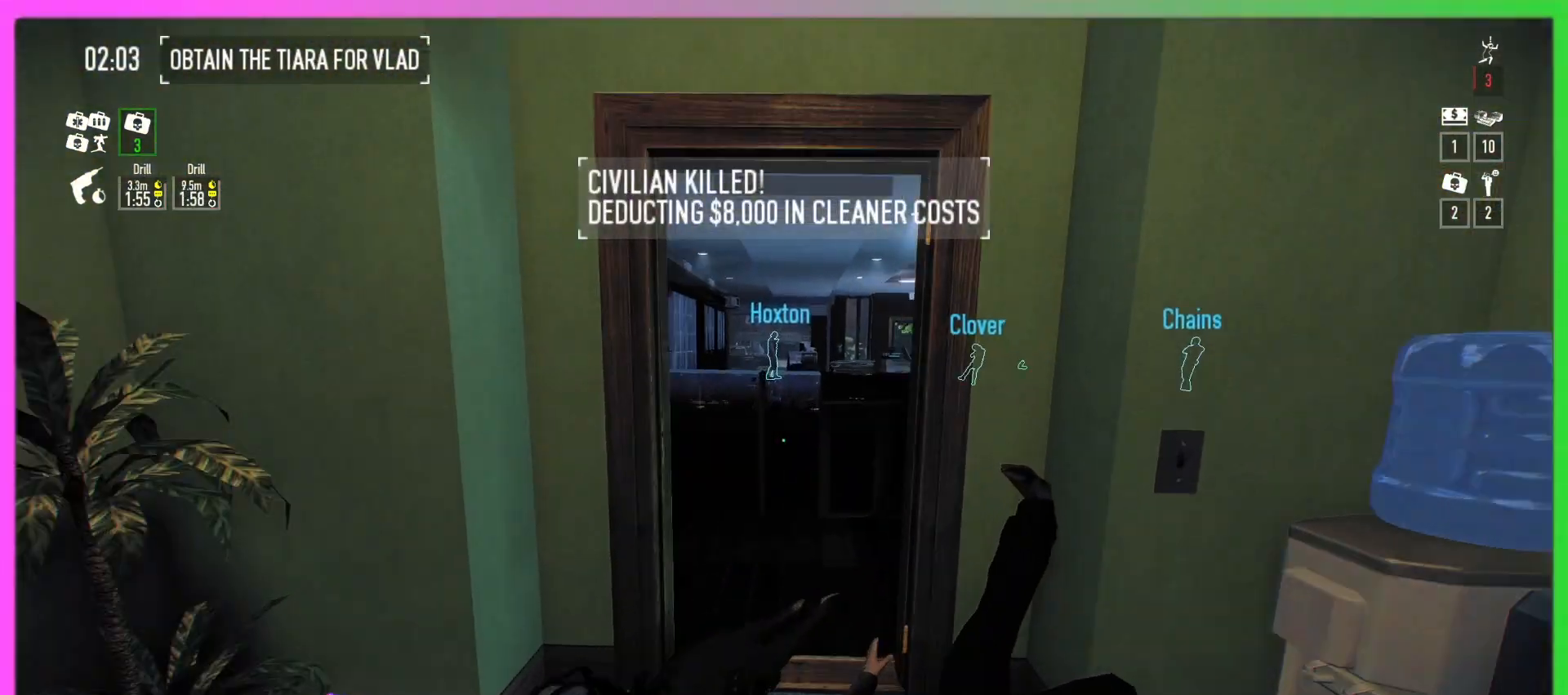
{"keys": ["shift", "w"], "mouse": [], "events": []}
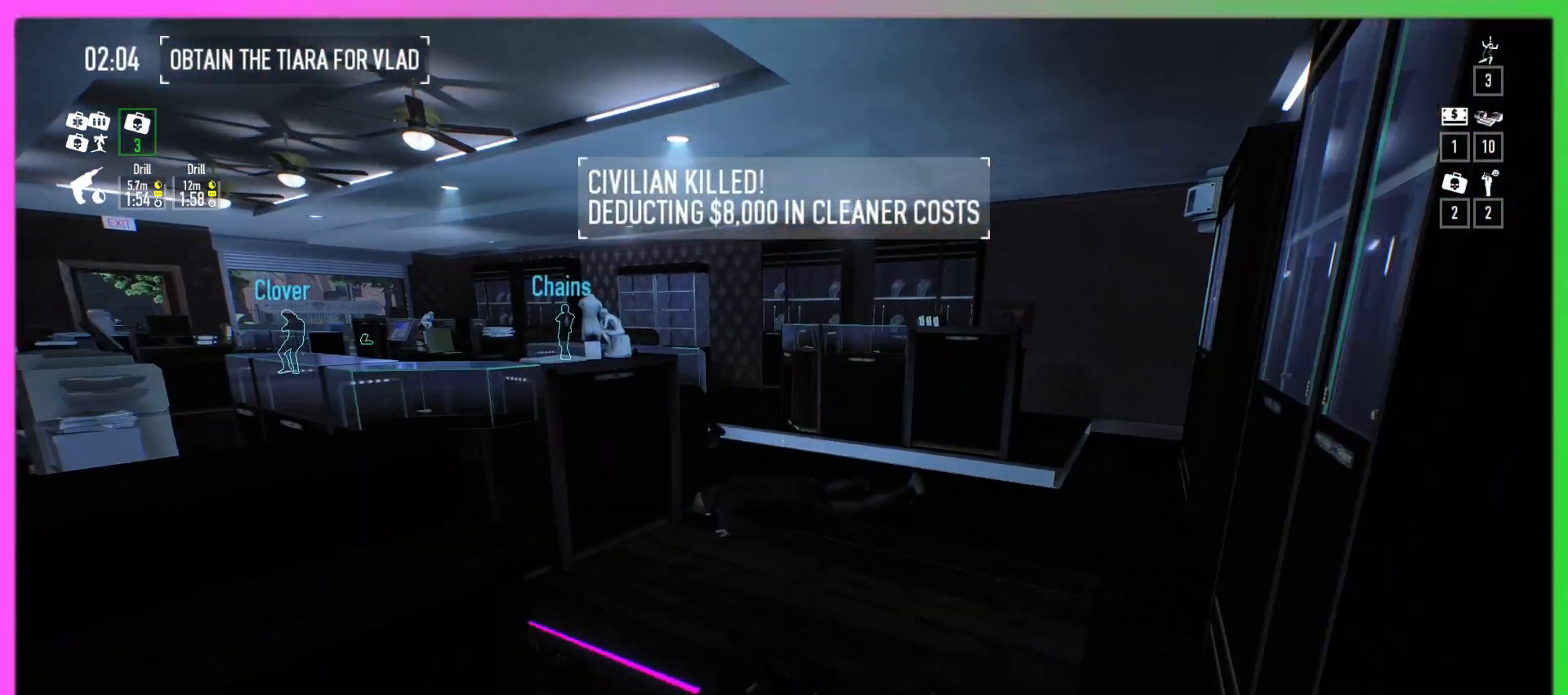
{"keys": ["shift", "w"], "mouse": [], "events": [[100, "d", "down"], [333, "d", "up"]]}
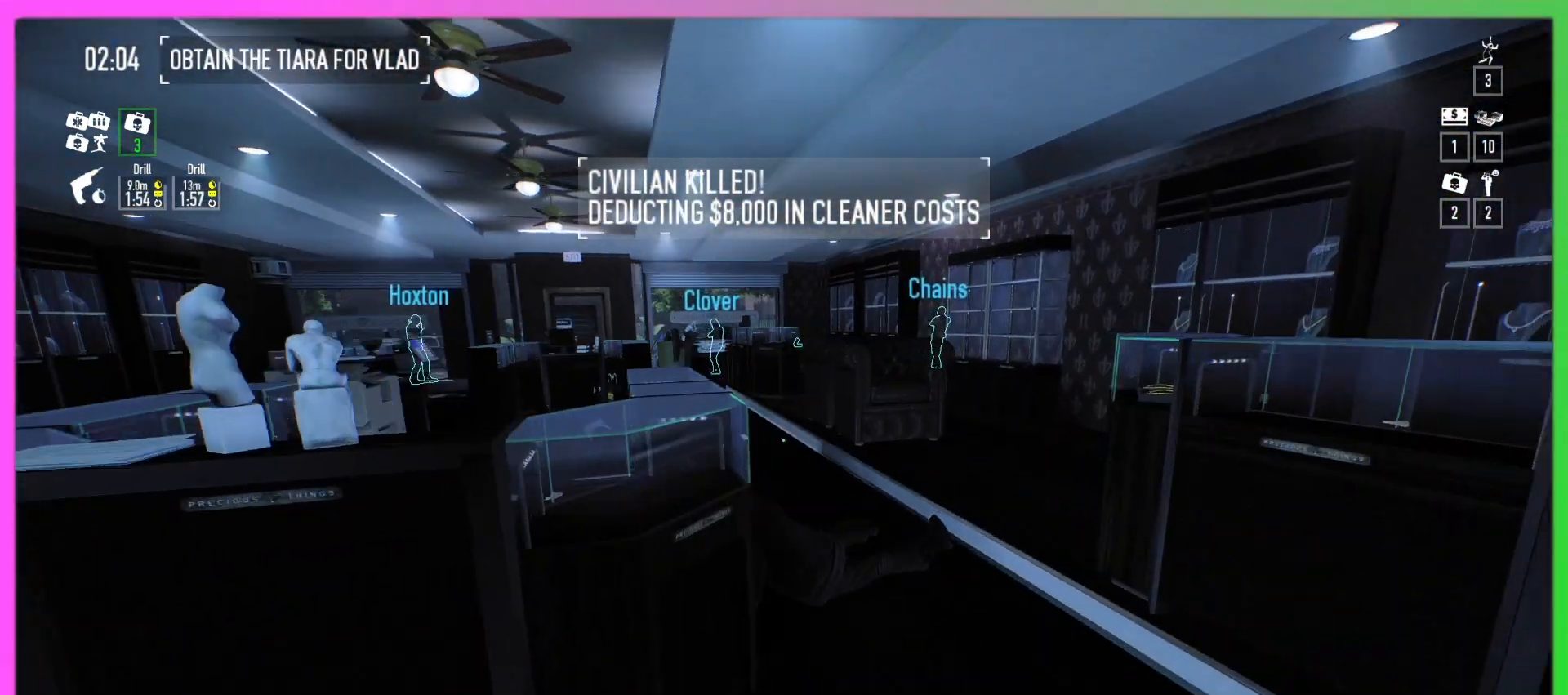
{"keys": ["shift", "w"], "mouse": [], "events": [[67, "d", "down"], [233, "d", "up"]]}
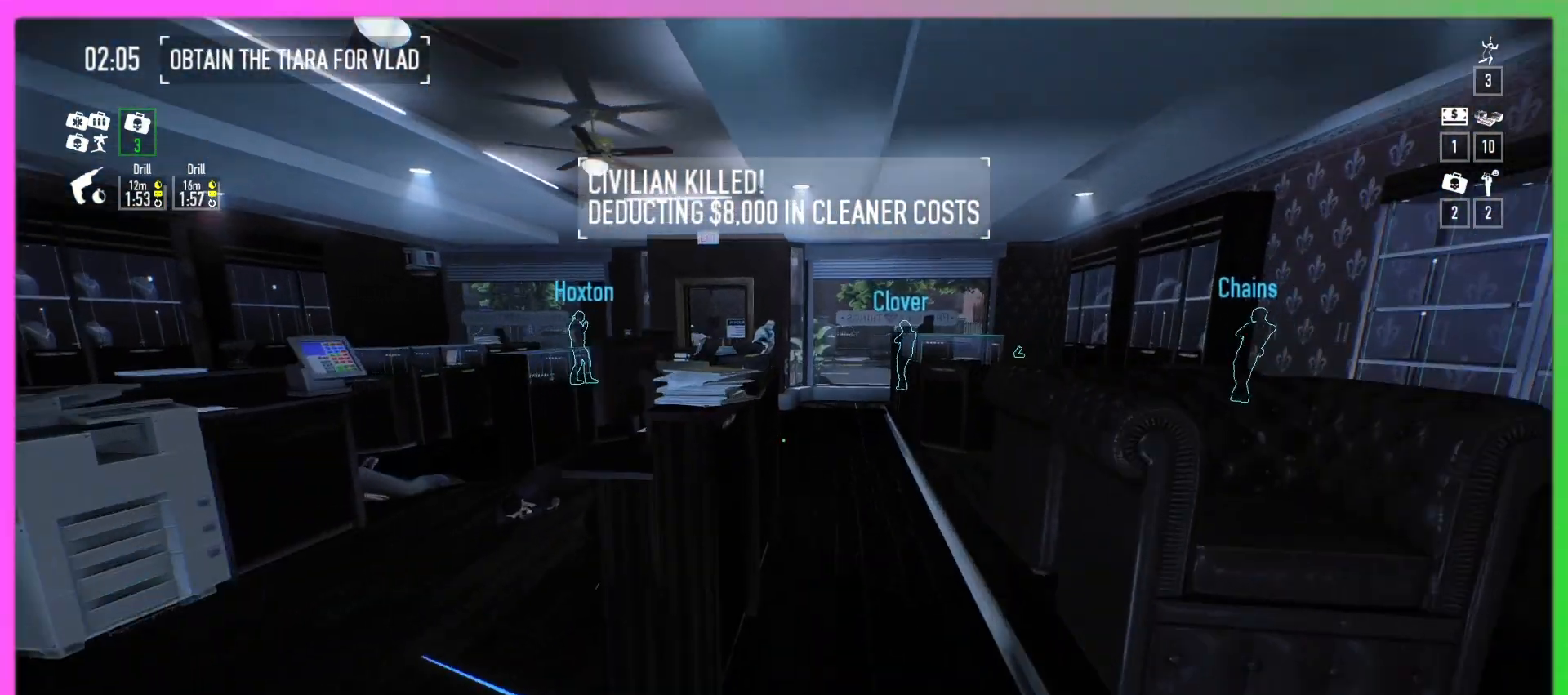
{"keys": ["shift", "w"], "mouse": [], "events": []}
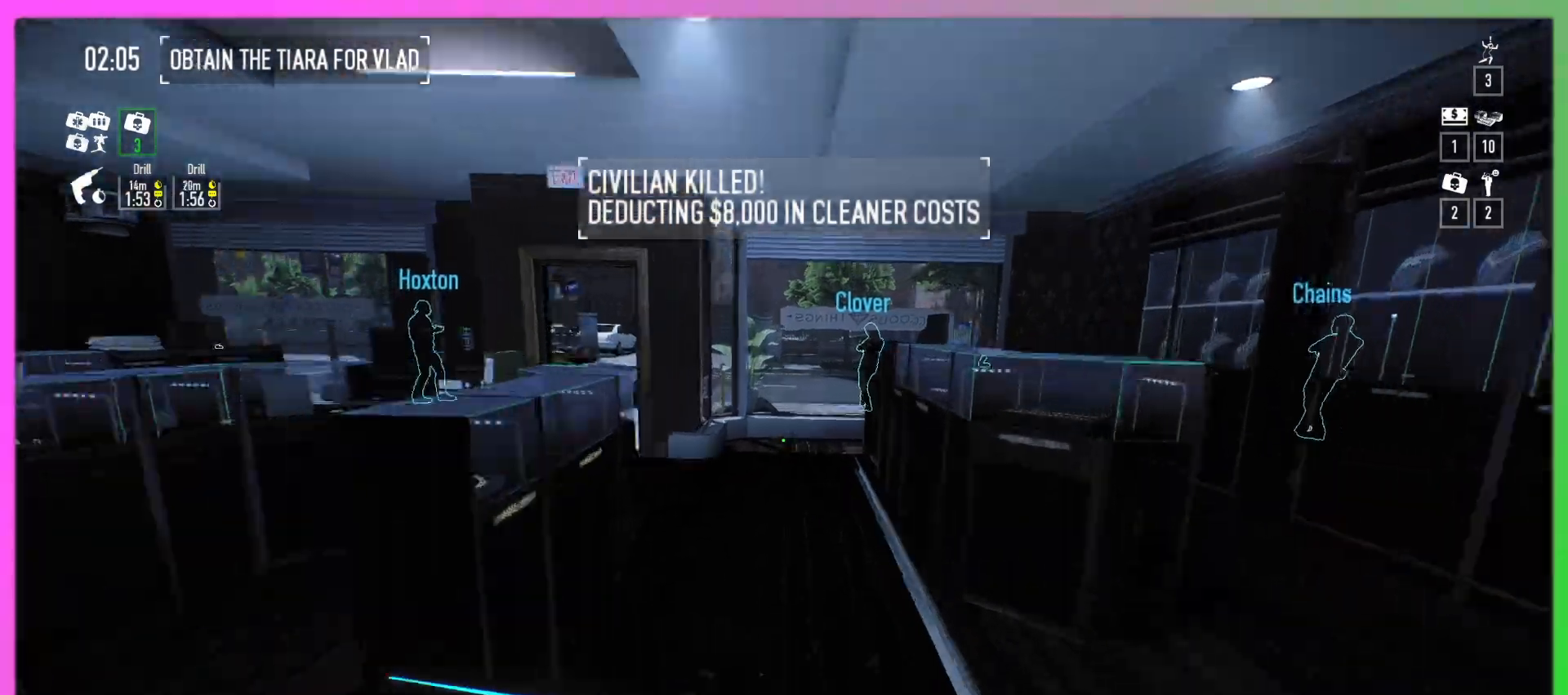
{"keys": ["shift", "w"], "mouse": [], "events": []}
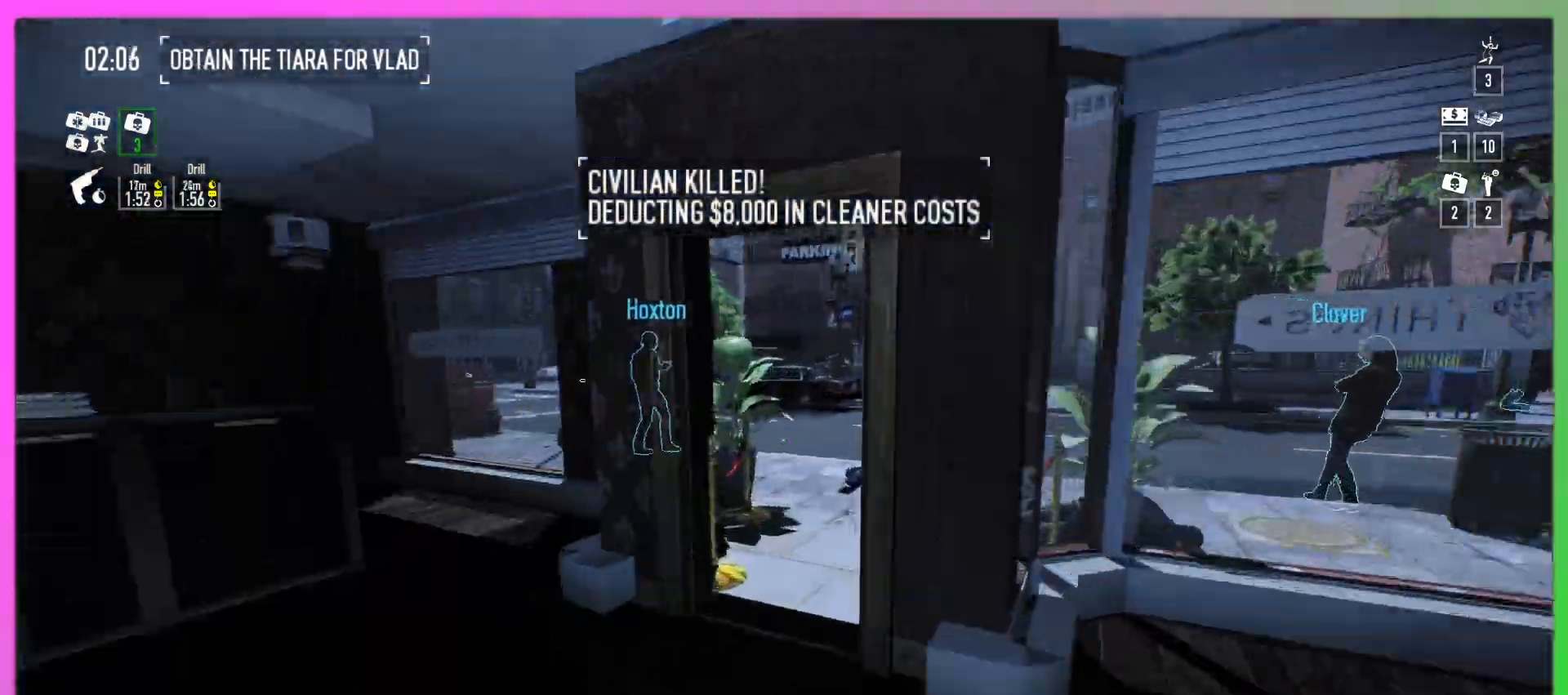
{"keys": ["d", "w"], "mouse": [], "events": [[333, "shift", "up"], [433, "d", "down"], [433, "shift", "down"], [500, "shift", "up"]]}
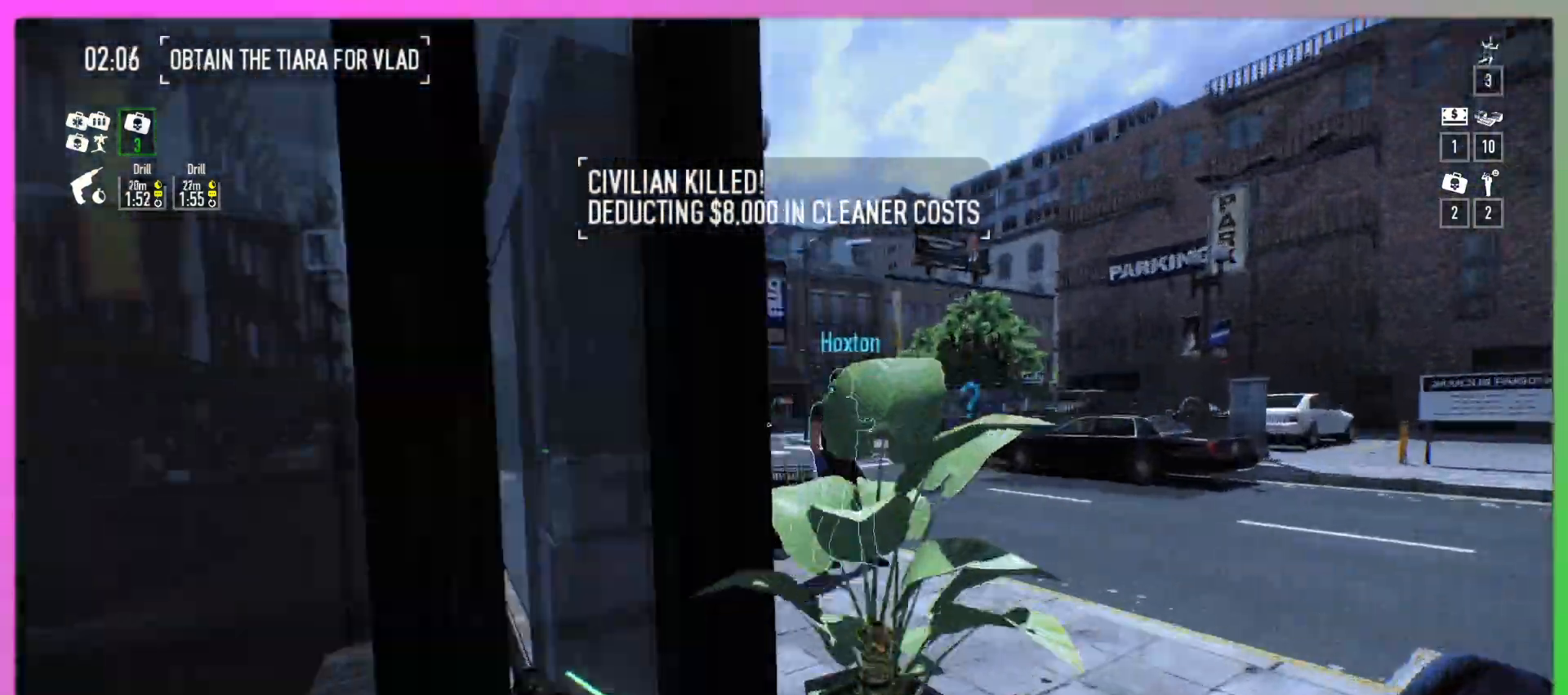
{"keys": ["shift", "w"], "mouse": []}
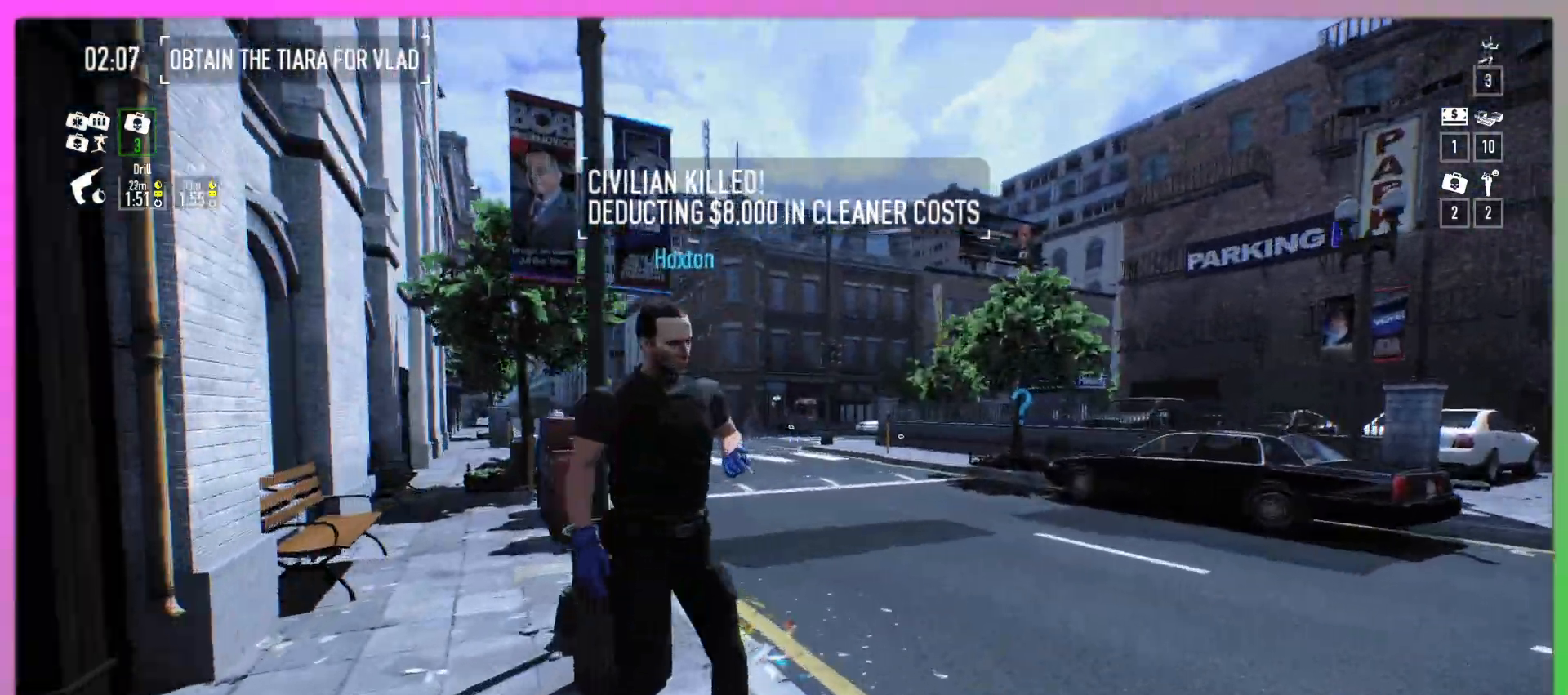
{"keys": ["shift", "w"], "mouse": [], "events": []}
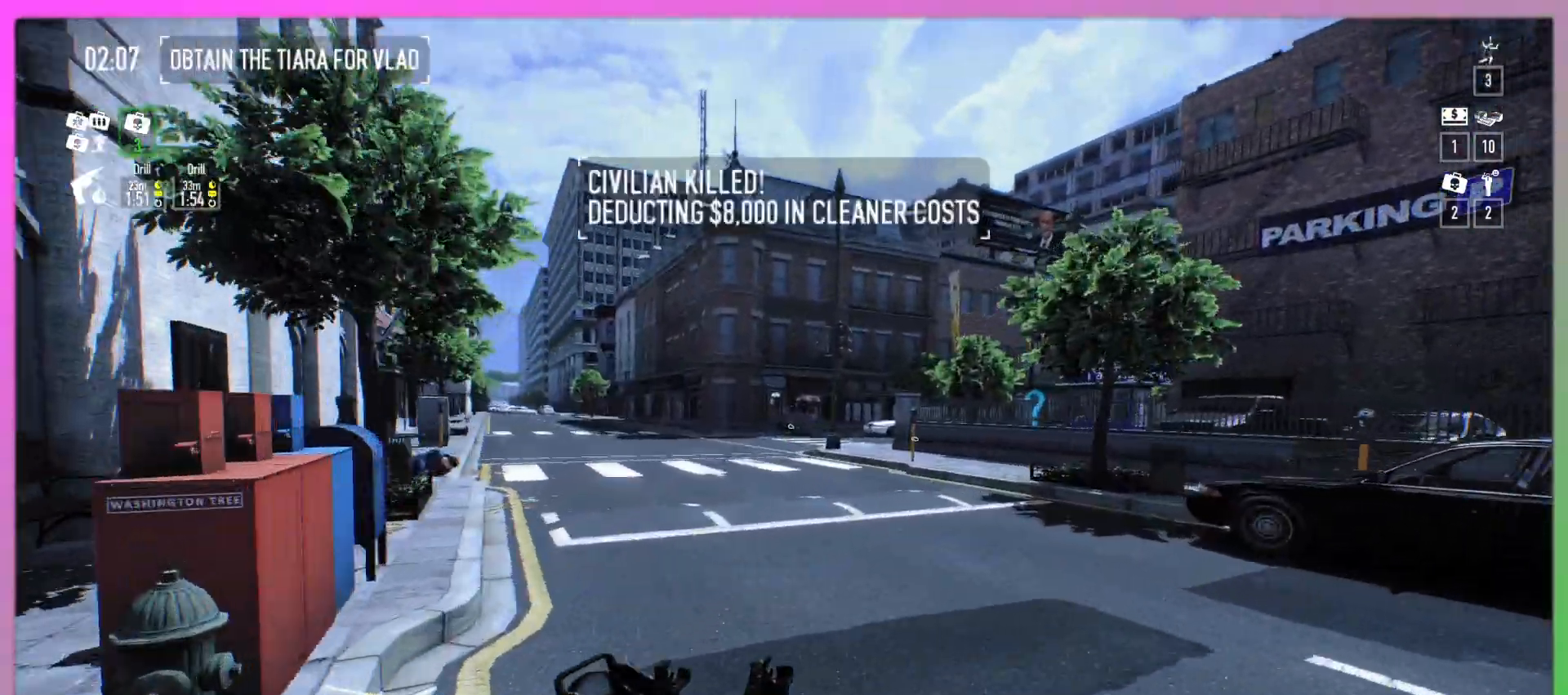
{"keys": ["shift", "w"], "mouse": [], "events": []}
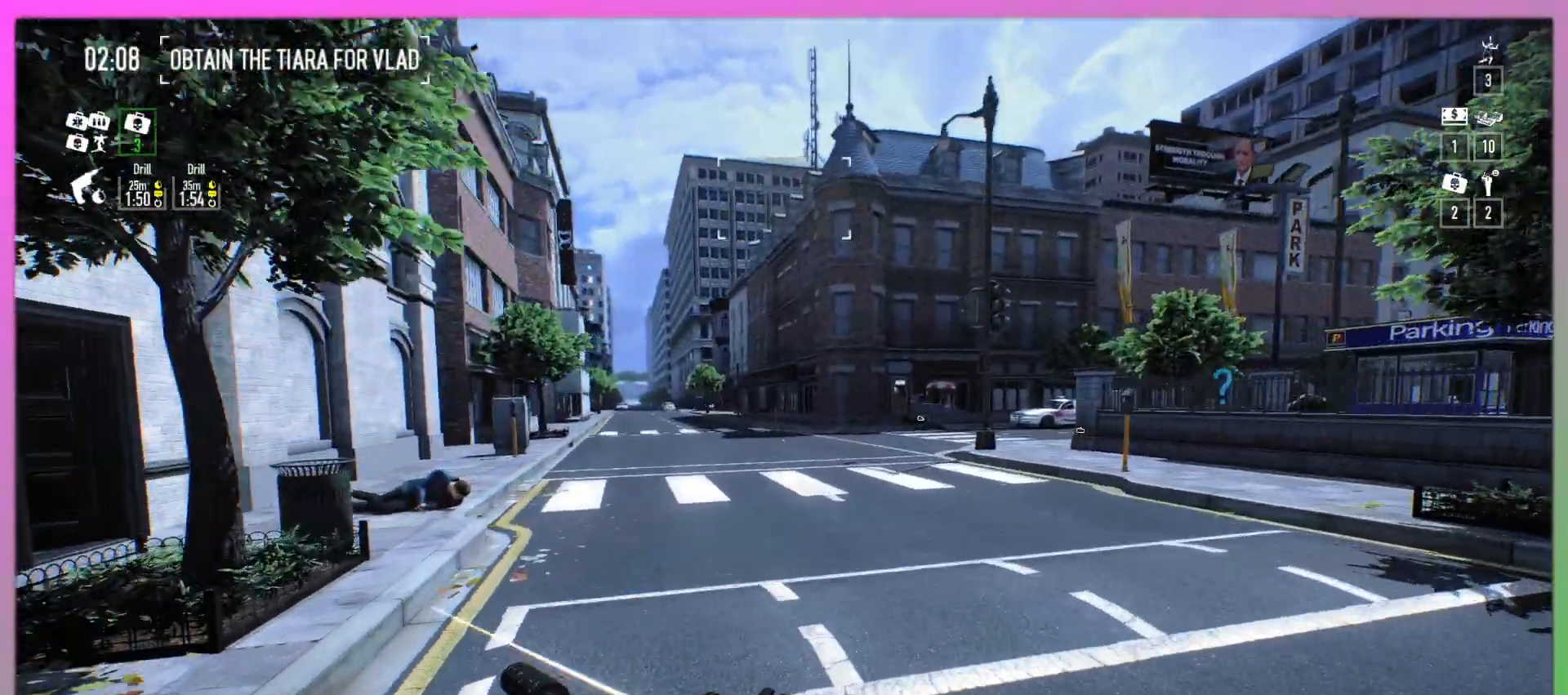
{"keys": ["w"], "mouse": [], "events": [[133, "shift", "up"]]}
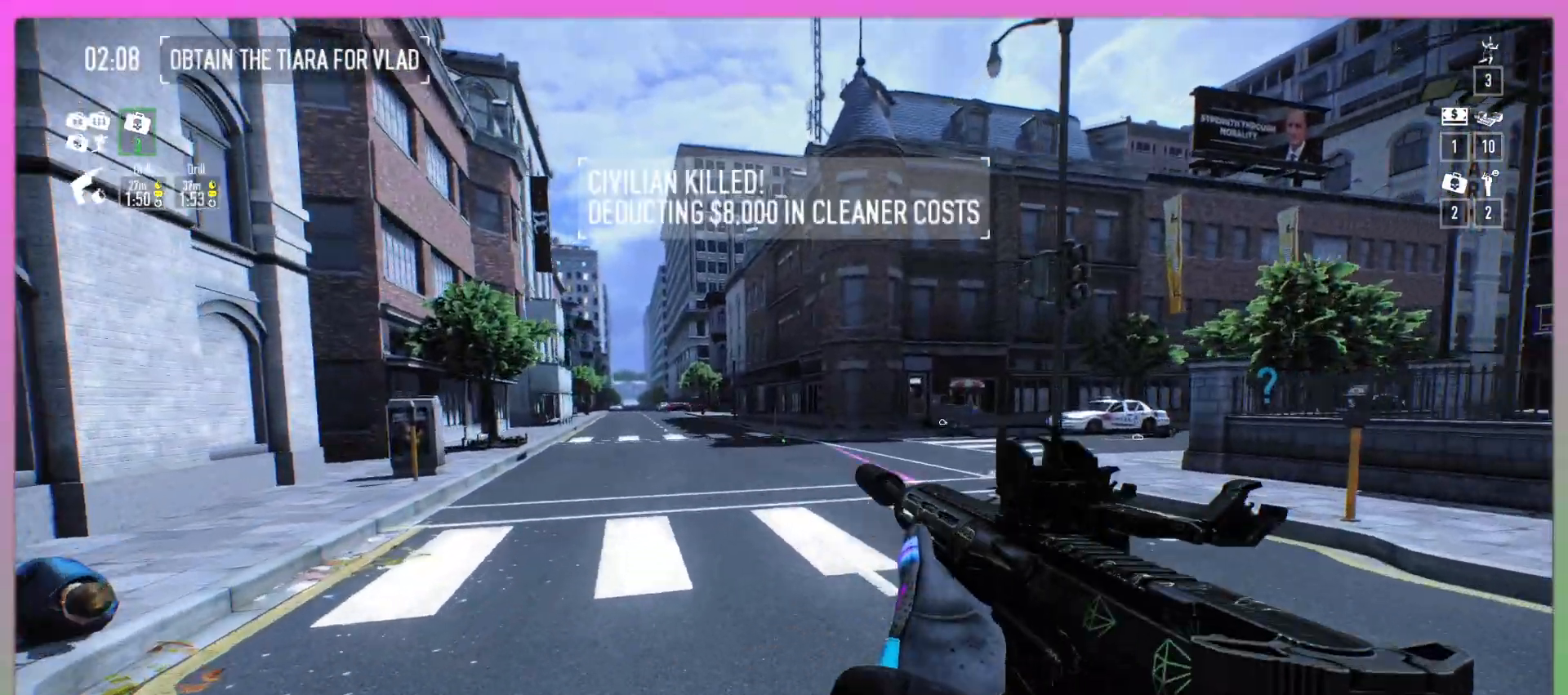
{"keys": ["w"], "mouse": [], "events": []}
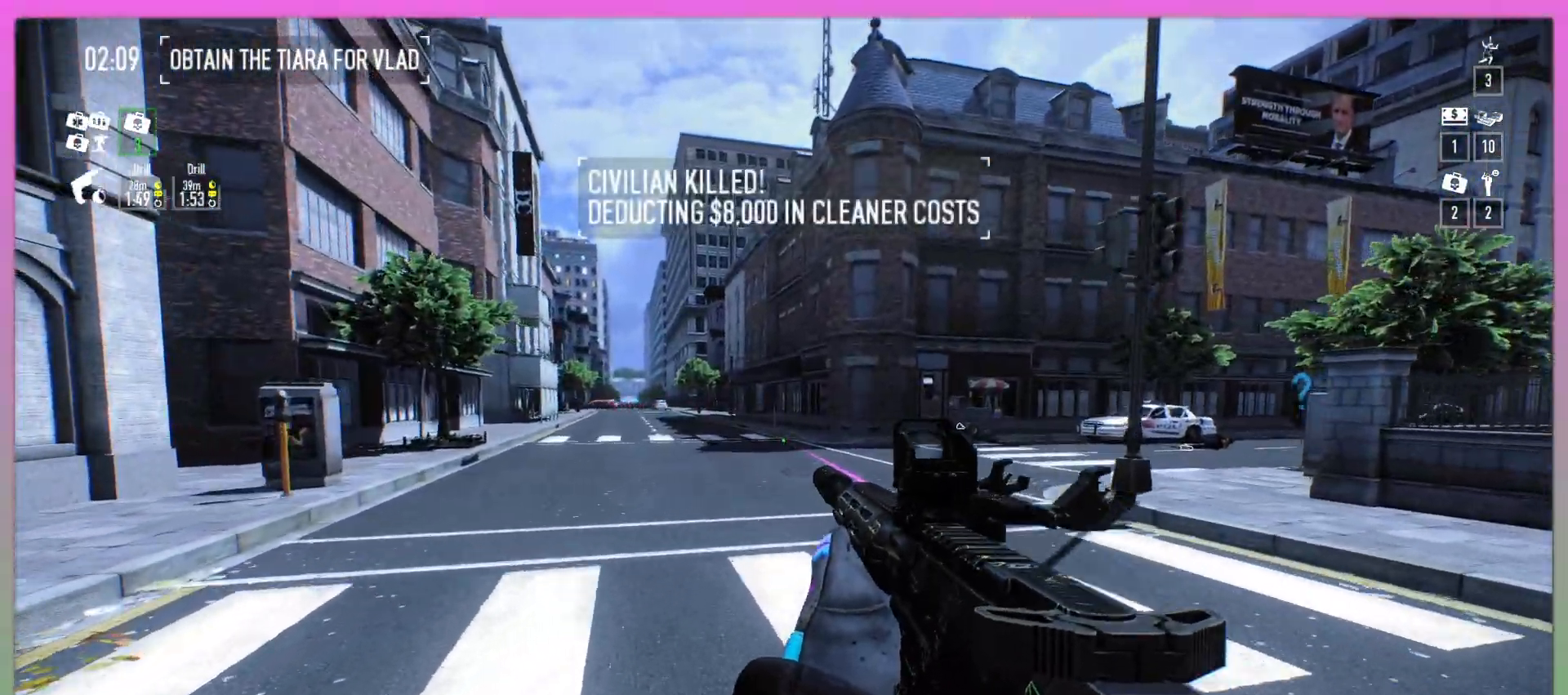
{"keys": ["w"], "mouse": []}